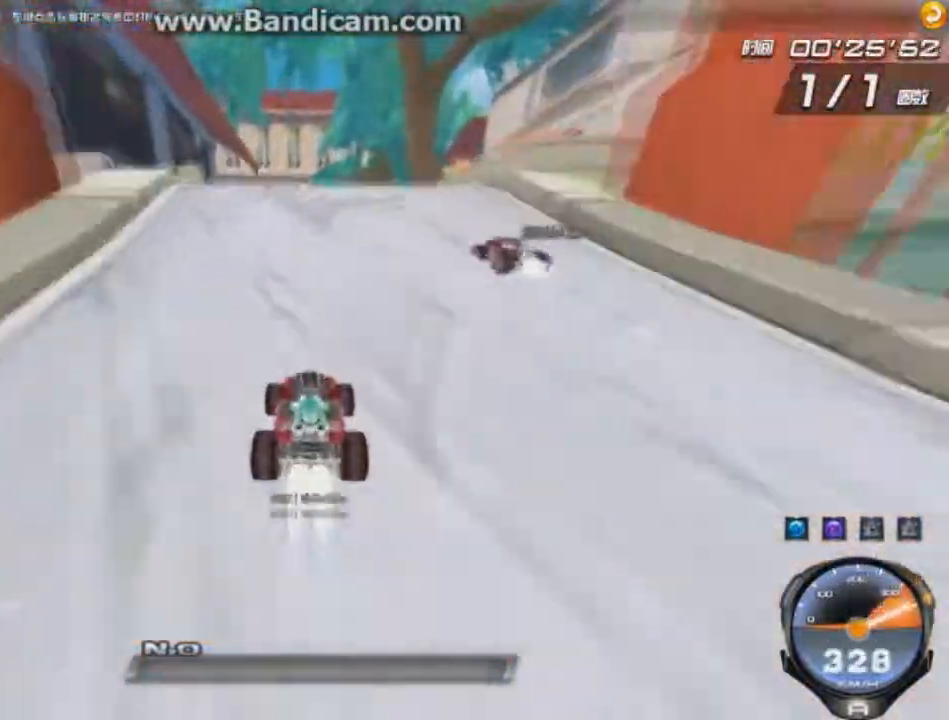
Gameplay with keyboard; each line is a JSON object with the keys held at the frame after it. "events" lists presses ("down") and releases ("up") of "ctrl", "down", "left", "r", "right", "shift", "up" and "w" between this image and that frame as [ms after this image, input, new state], when the widget could be followed in between. No other keys are recorded. Mouse input is not recorded.
{"keys": ["up"], "events": [[250, "right", "down"], [500, "right", "up"]]}
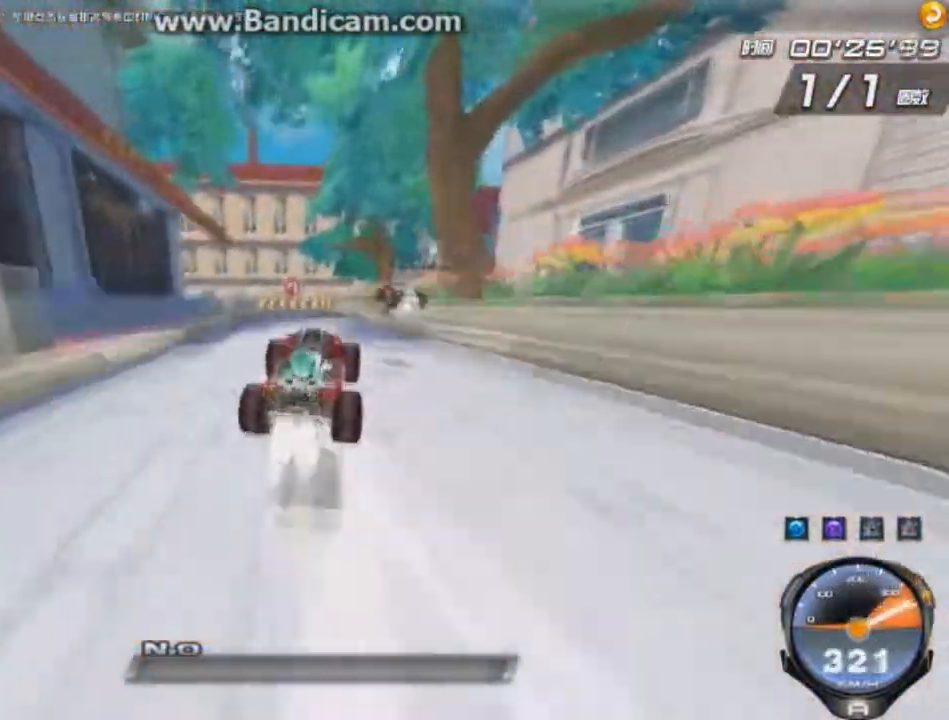
{"keys": ["right", "up"], "events": [[42, "right", "down"], [126, "w", "down"], [167, "w", "up"], [251, "w", "down"], [292, "w", "up"]]}
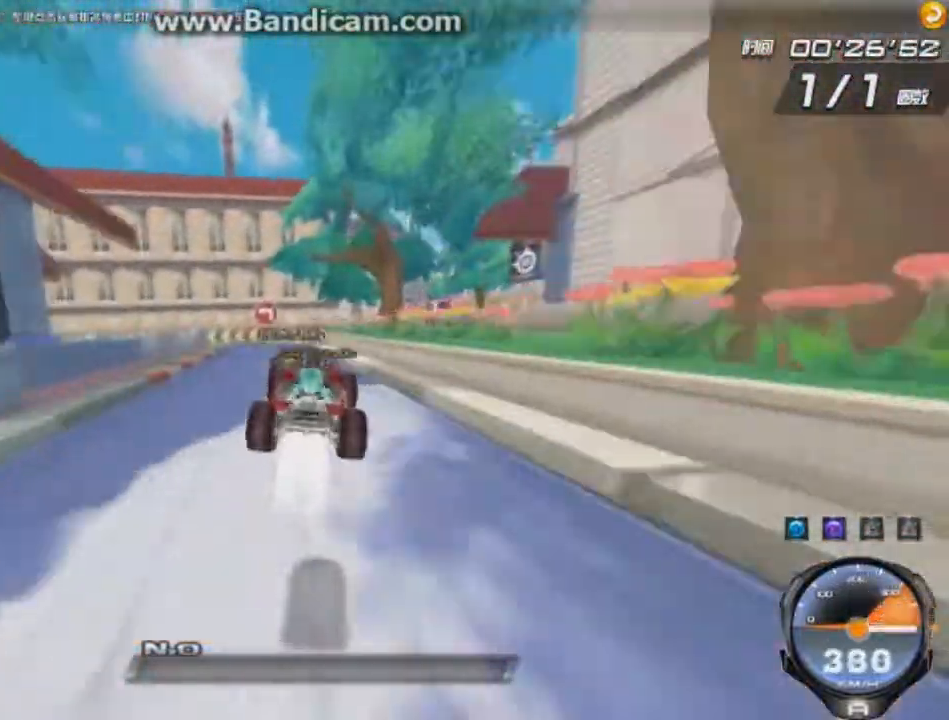
{"keys": ["left", "shift", "up", "w"], "events": [[42, "w", "down"], [83, "w", "up"], [459, "left", "down"], [459, "right", "up"], [459, "shift", "down"], [459, "w", "down"]]}
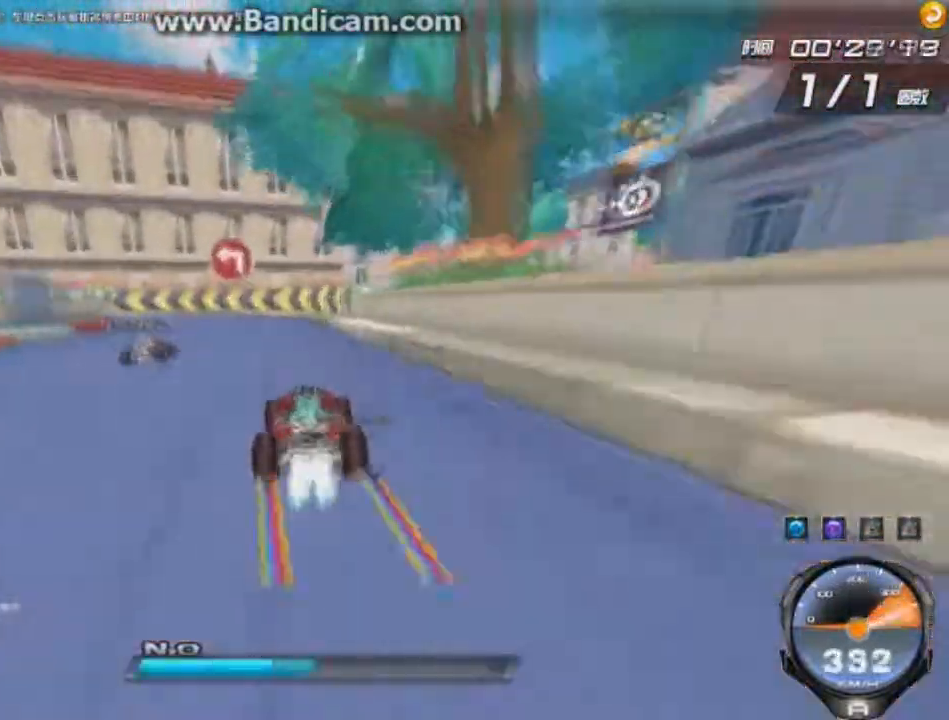
{"keys": ["up"], "events": [[333, "left", "up"], [333, "shift", "up"], [333, "w", "up"]]}
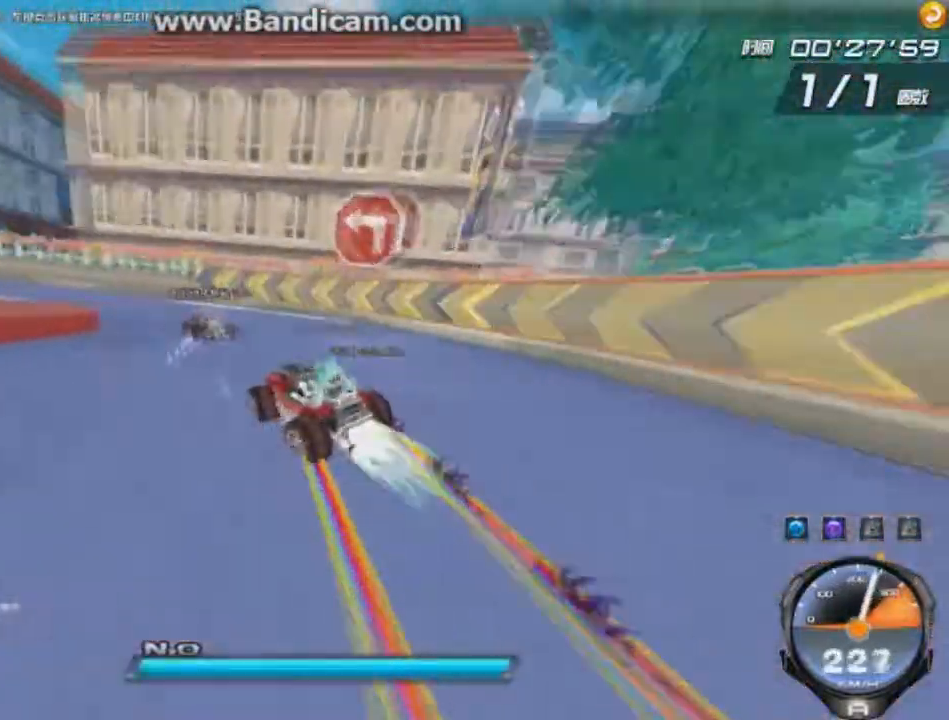
{"keys": ["up"], "events": [[125, "left", "down"], [250, "left", "up"], [292, "ctrl", "down"], [334, "left", "down"], [375, "ctrl", "up"], [500, "left", "up"]]}
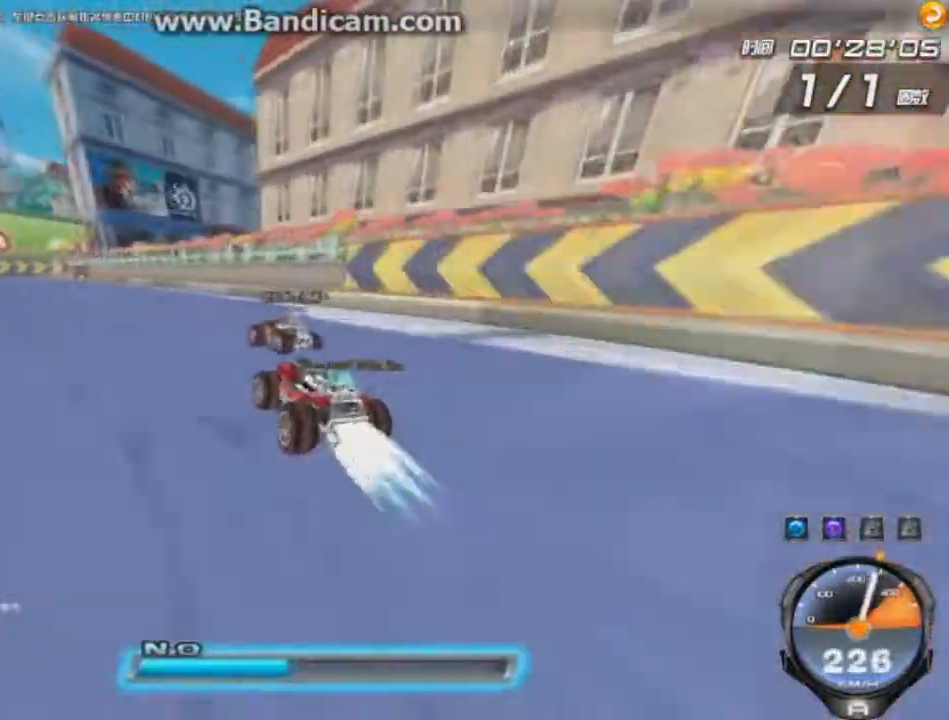
{"keys": ["left", "up"], "events": [[209, "left", "down"]]}
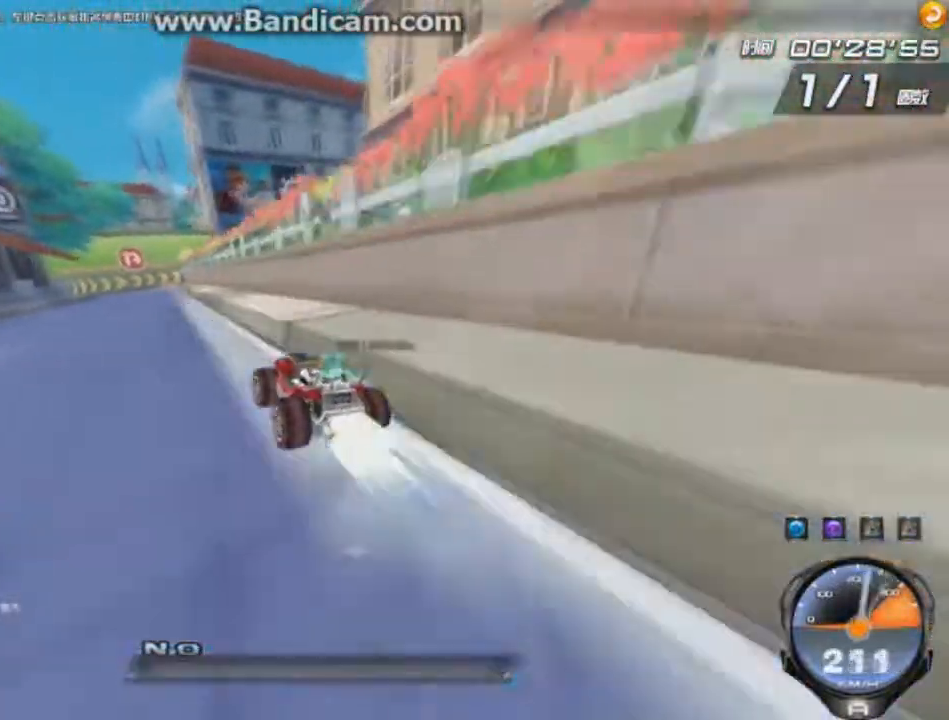
{"keys": ["right", "up"], "events": [[209, "left", "up"], [292, "right", "down"]]}
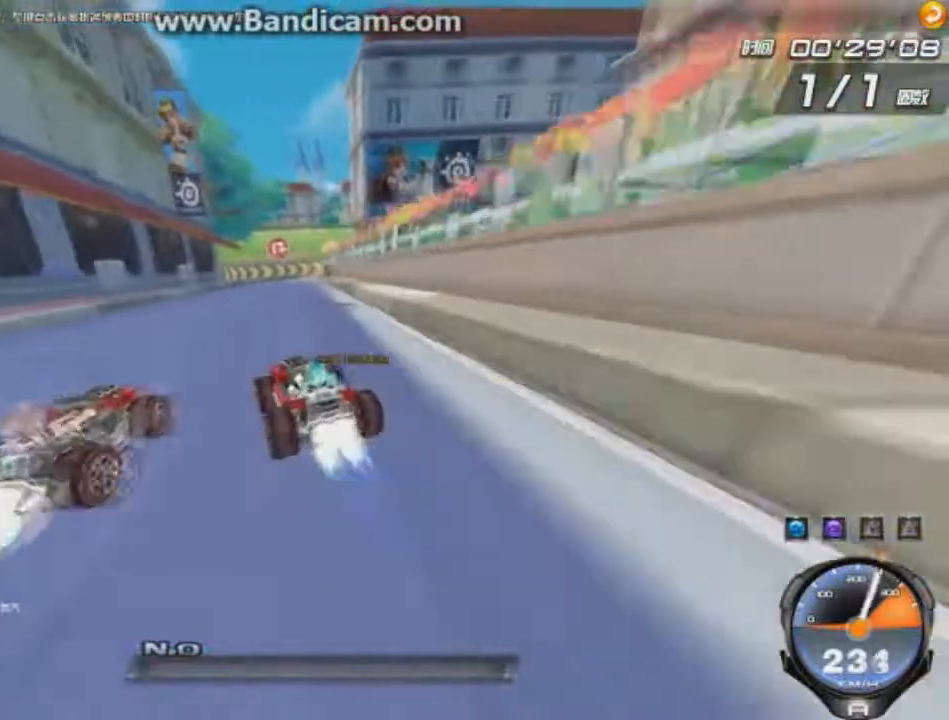
{"keys": ["right", "up"], "events": []}
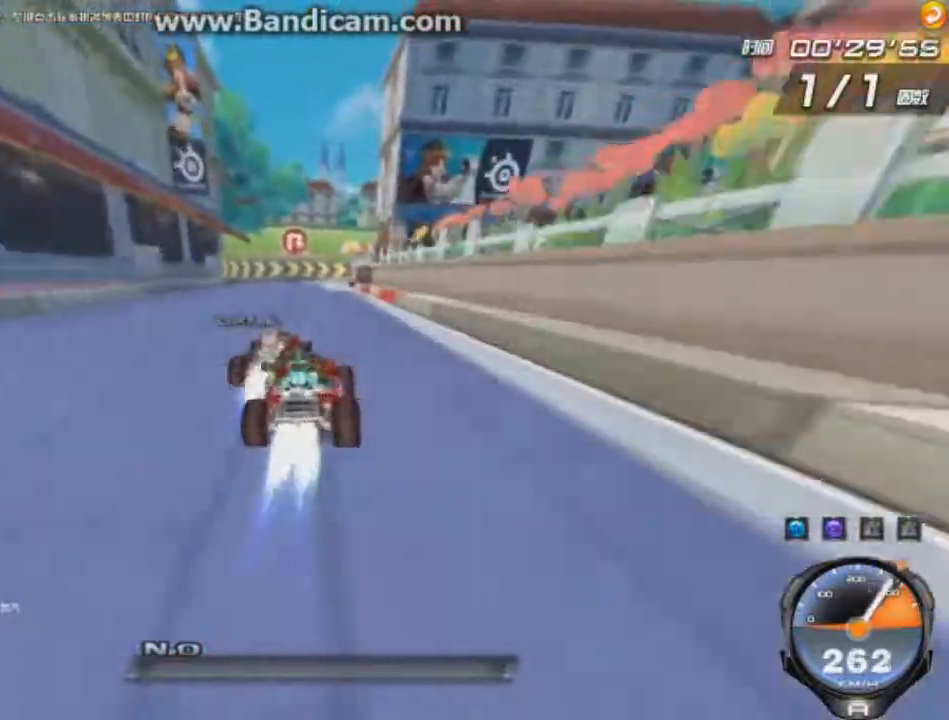
{"keys": ["right", "up"], "events": [[209, "shift", "down"], [250, "shift", "up"], [292, "left", "down"], [375, "left", "up"]]}
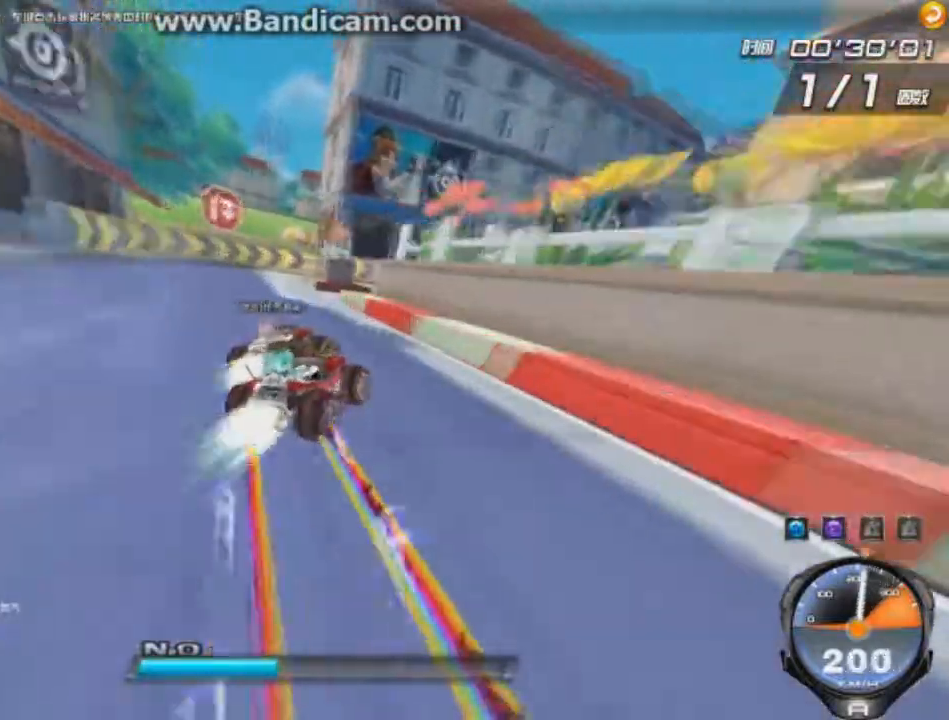
{"keys": ["left", "up"], "events": [[167, "left", "down"], [209, "left", "up"], [334, "left", "down"], [376, "right", "up"]]}
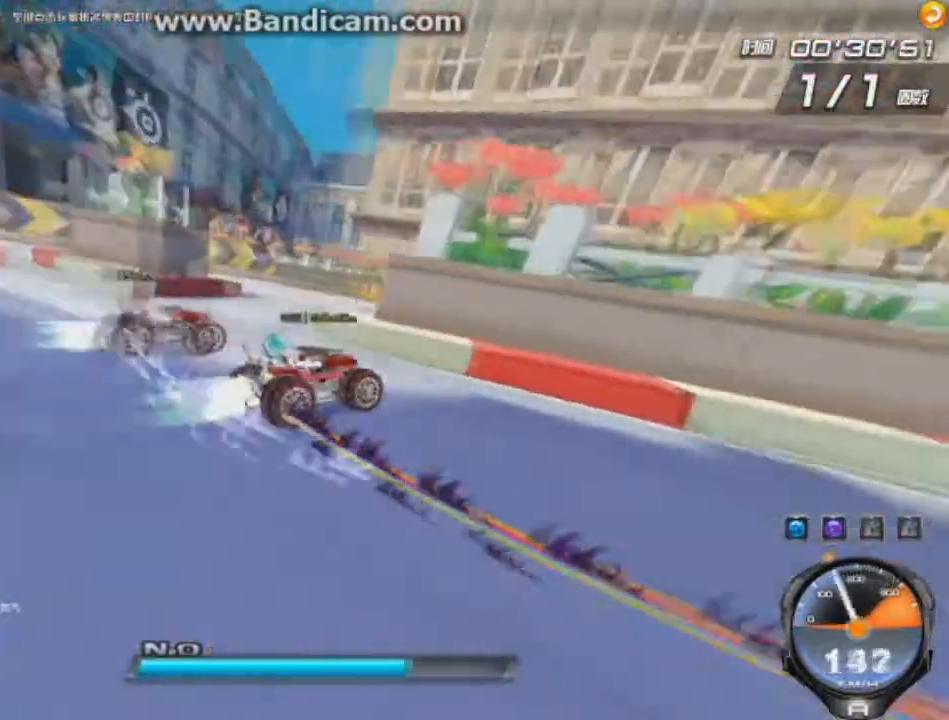
{"keys": [], "events": [[375, "left", "up"], [375, "up", "up"]]}
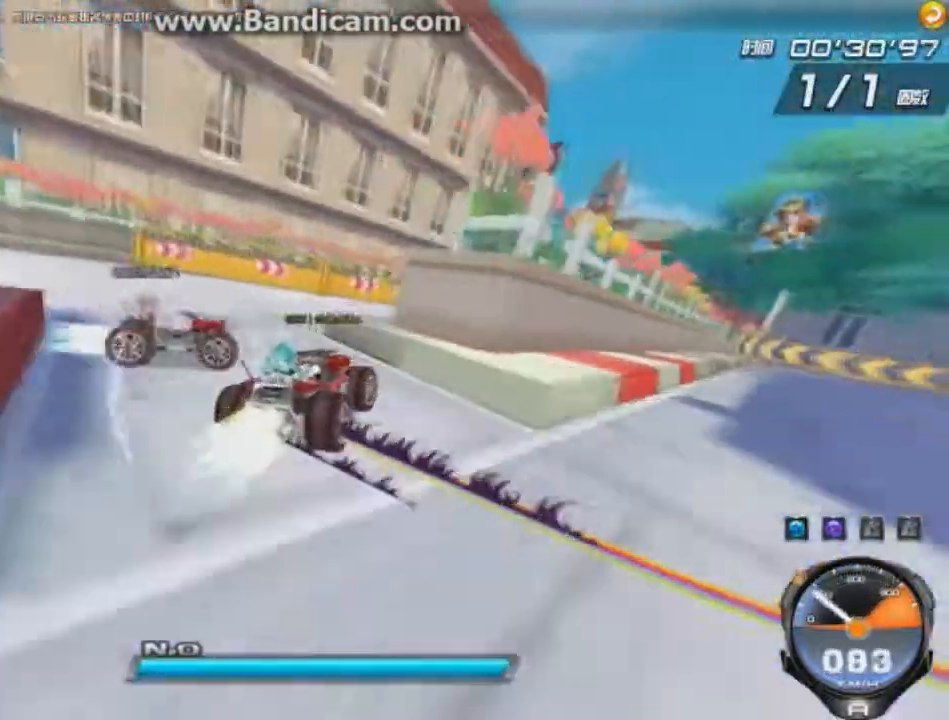
{"keys": ["right", "up", "w"], "events": [[41, "up", "down"], [125, "ctrl", "down"], [208, "ctrl", "up"], [333, "right", "down"], [500, "w", "down"]]}
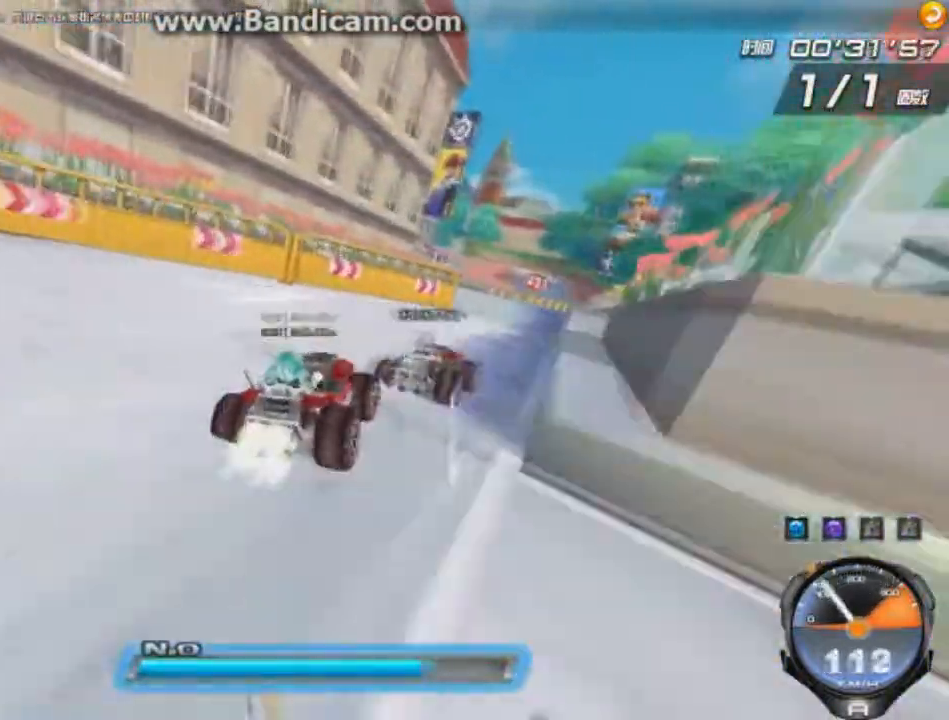
{"keys": ["left", "up"], "events": [[125, "w", "up"], [209, "w", "down"], [292, "w", "up"], [334, "right", "up"], [334, "w", "down"], [417, "w", "up"], [459, "left", "down"]]}
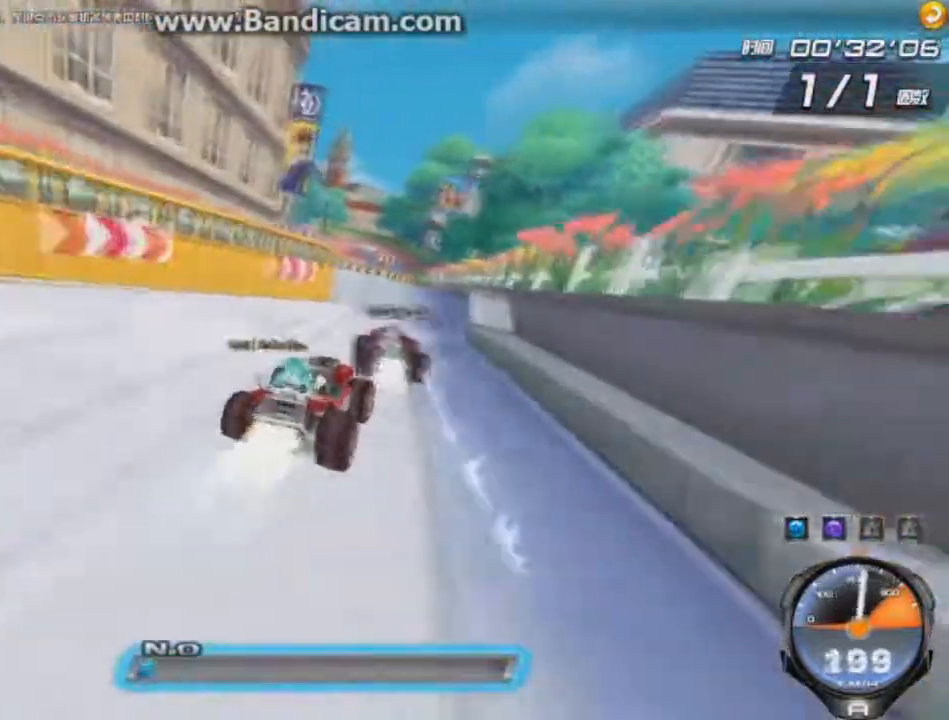
{"keys": ["up"], "events": [[209, "w", "down"], [292, "w", "up"], [334, "left", "up"], [376, "w", "down"], [459, "w", "up"]]}
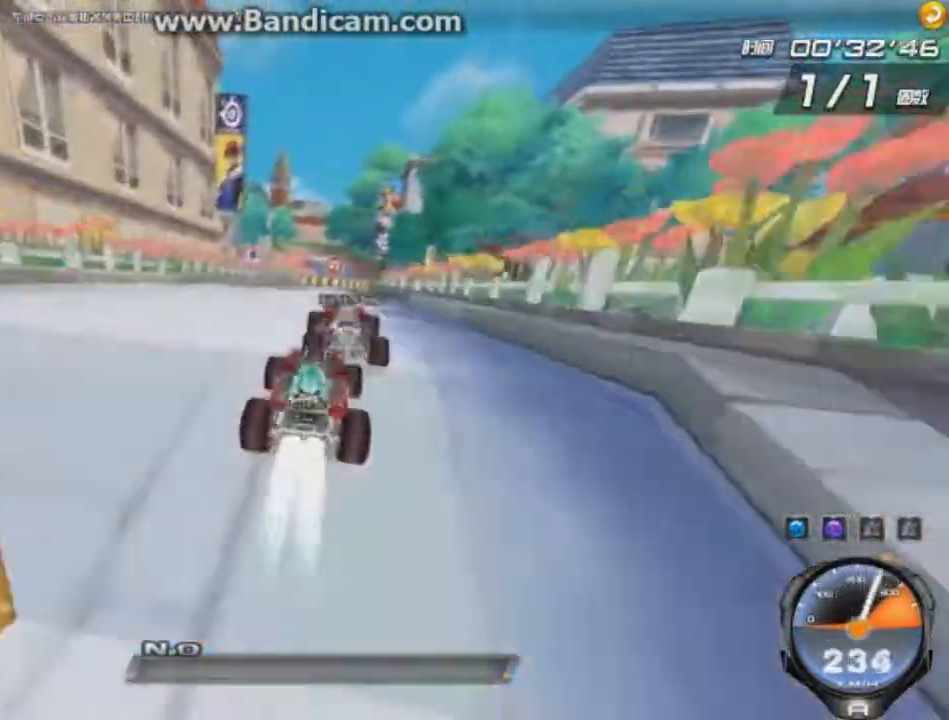
{"keys": ["up", "w"], "events": [[42, "w", "down"], [125, "w", "up"], [167, "w", "down"], [250, "w", "up"], [334, "w", "down"], [417, "w", "up"], [459, "w", "down"]]}
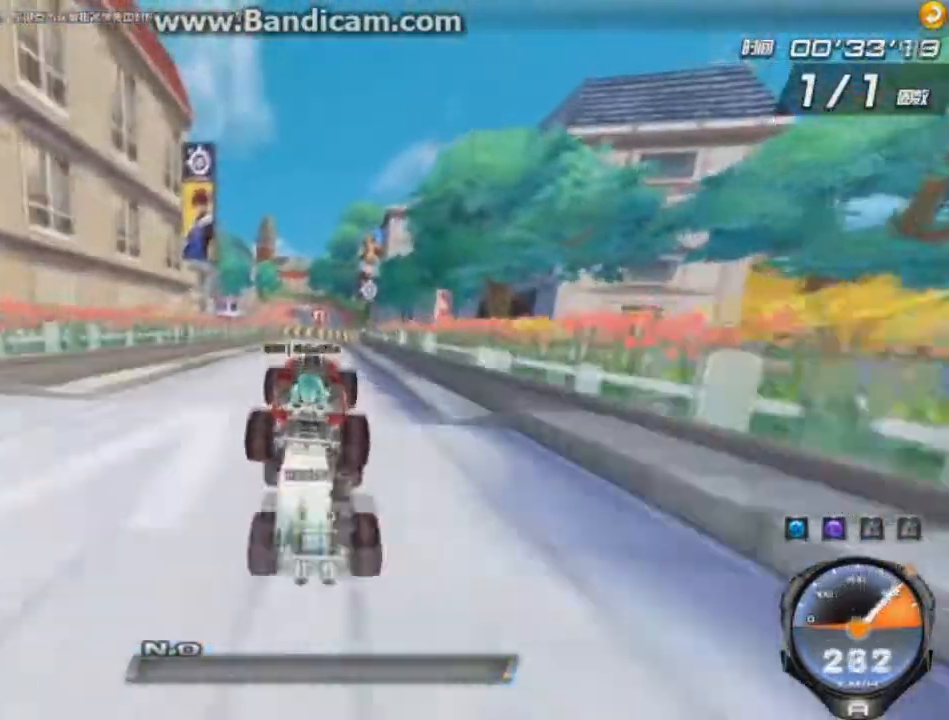
{"keys": ["left", "up"], "events": [[41, "w", "up"], [125, "w", "down"], [166, "w", "up"], [291, "left", "down"]]}
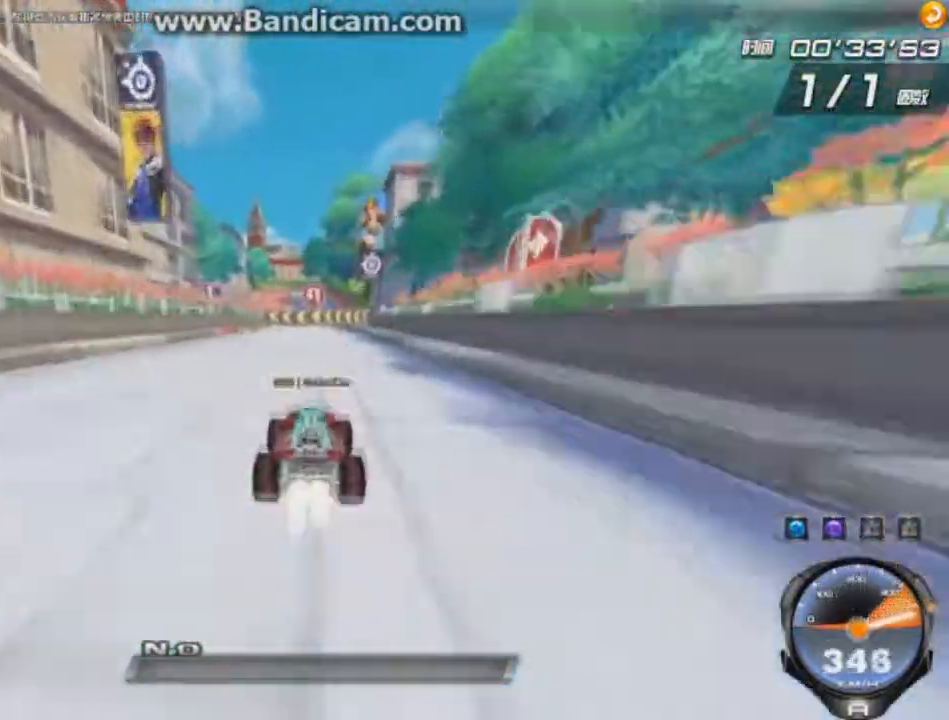
{"keys": ["left", "up"], "events": [[125, "left", "up"], [209, "left", "down"], [209, "w", "down"], [292, "w", "up"], [334, "left", "up"], [376, "w", "down"], [459, "w", "up"], [501, "left", "down"]]}
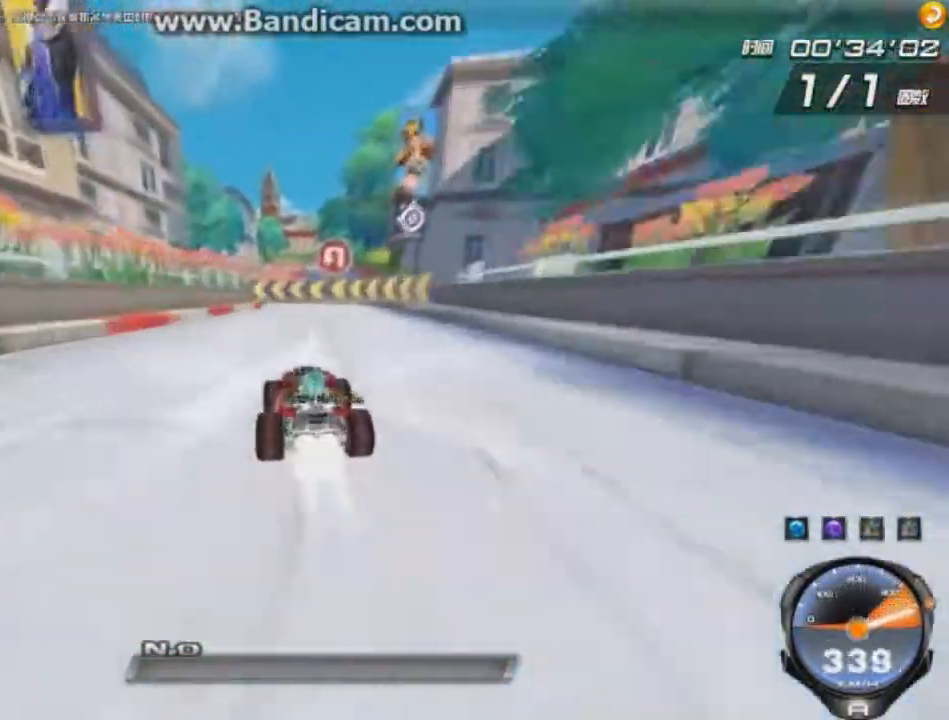
{"keys": ["left", "up"], "events": [[250, "shift", "down"], [333, "shift", "up"]]}
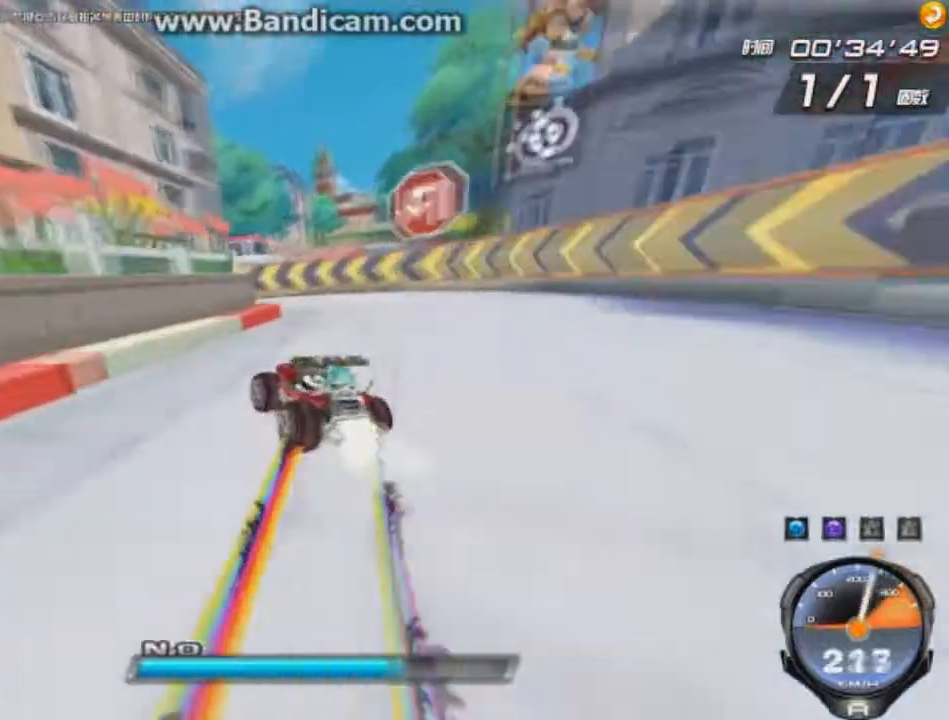
{"keys": ["right", "up"], "events": [[251, "ctrl", "down"], [334, "ctrl", "up"], [376, "right", "down"], [501, "left", "up"]]}
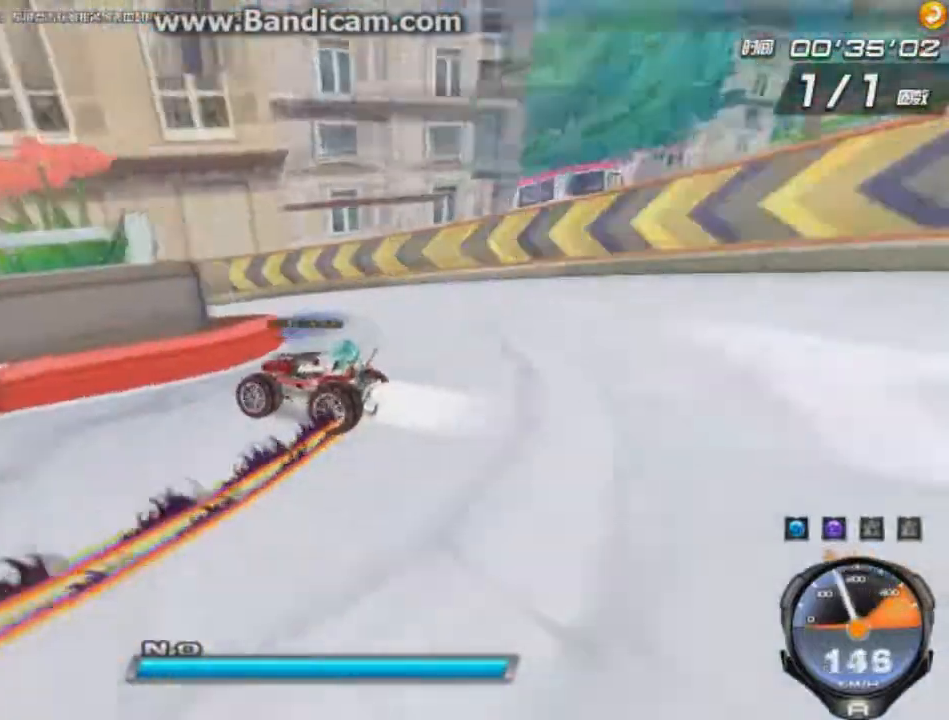
{"keys": ["right", "shift", "up"], "events": [[459, "shift", "down"]]}
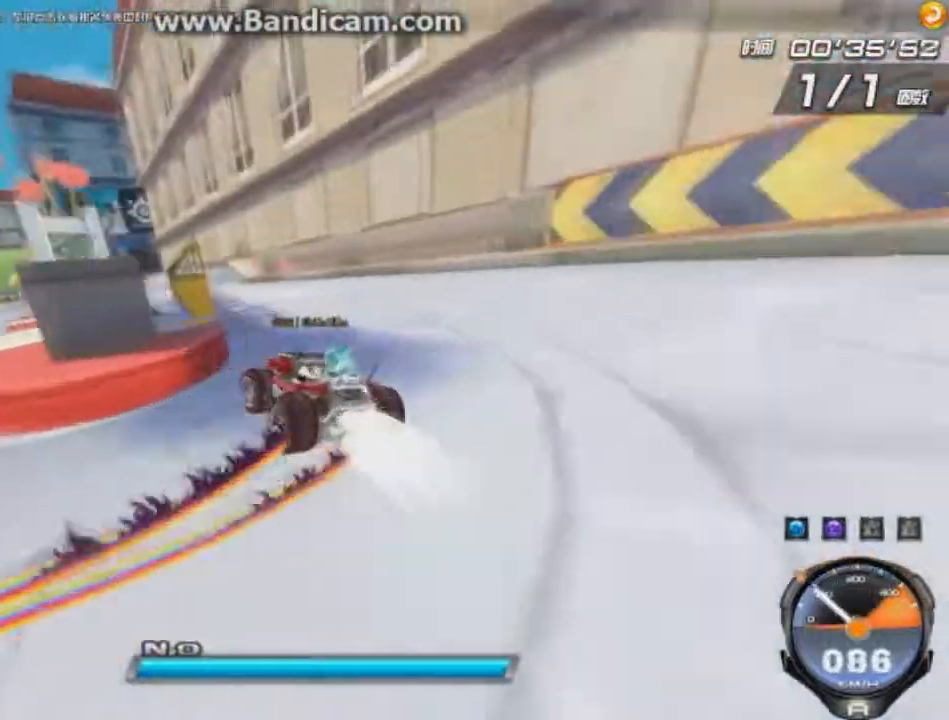
{"keys": ["up"], "events": [[42, "shift", "up"], [84, "right", "up"], [125, "left", "down"], [125, "w", "down"], [209, "w", "up"], [251, "w", "down"], [376, "left", "up"], [376, "w", "up"]]}
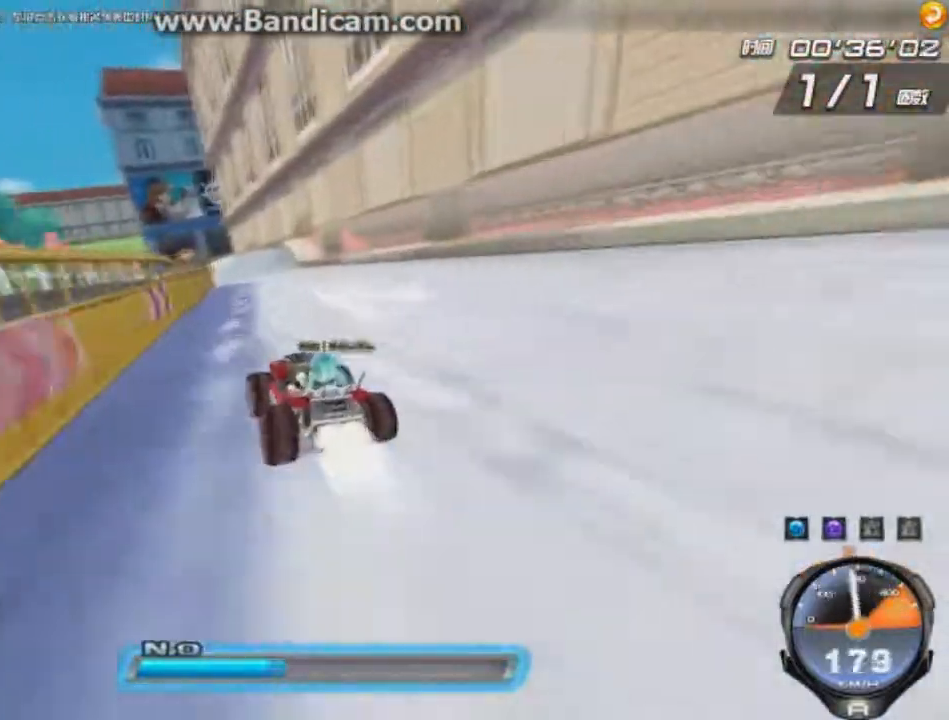
{"keys": ["left", "up"], "events": [[208, "right", "down"], [375, "right", "up"], [500, "left", "down"]]}
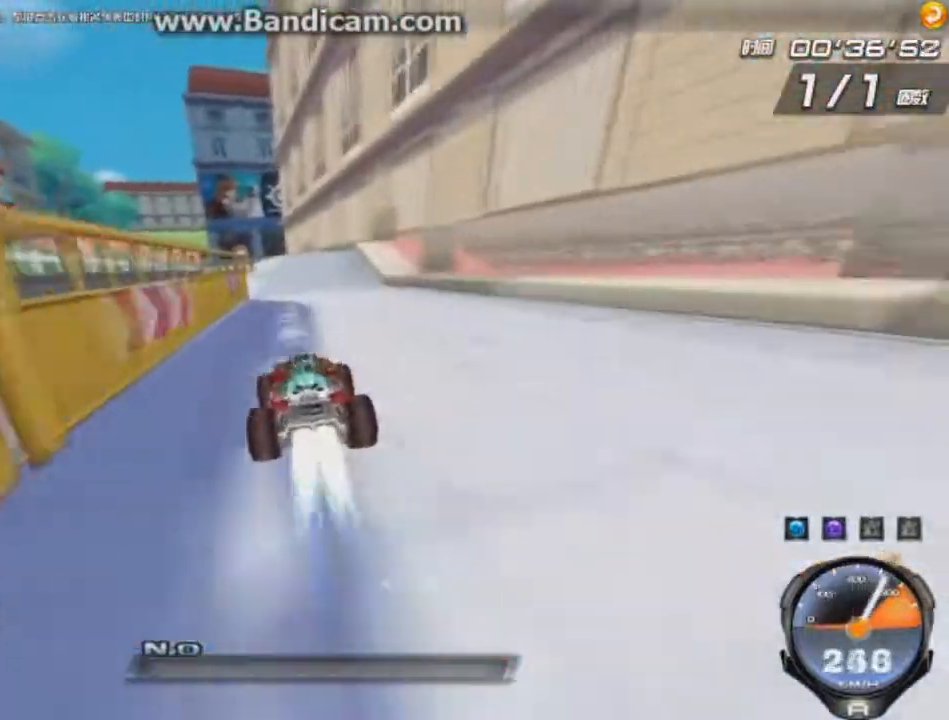
{"keys": ["up"], "events": [[334, "left", "up"], [376, "right", "down"], [501, "right", "up"]]}
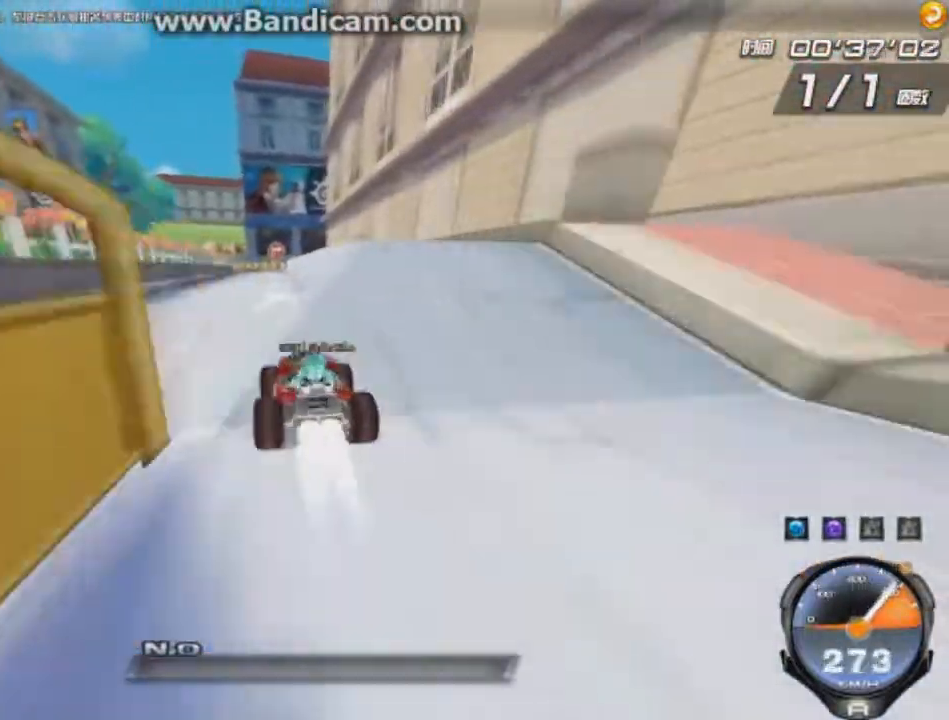
{"keys": ["left", "right", "up"], "events": [[83, "right", "down"], [167, "right", "up"], [250, "right", "down"], [250, "w", "down"], [292, "w", "up"], [375, "w", "down"], [459, "w", "up"], [500, "left", "down"]]}
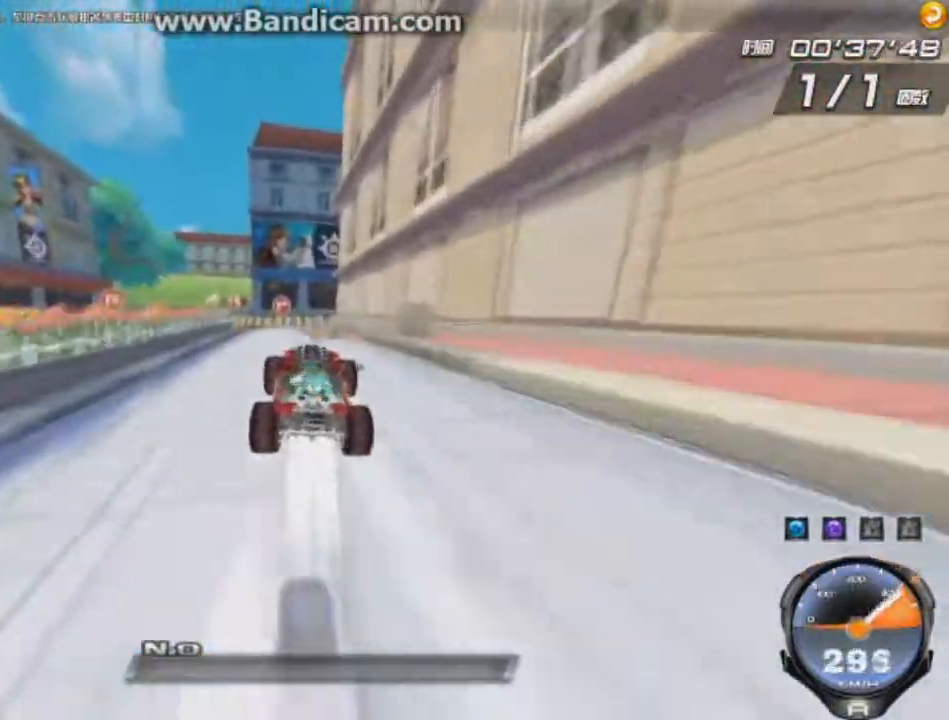
{"keys": ["ctrl", "up"], "events": [[125, "right", "up"], [376, "w", "down"], [459, "left", "up"], [459, "w", "up"], [501, "ctrl", "down"]]}
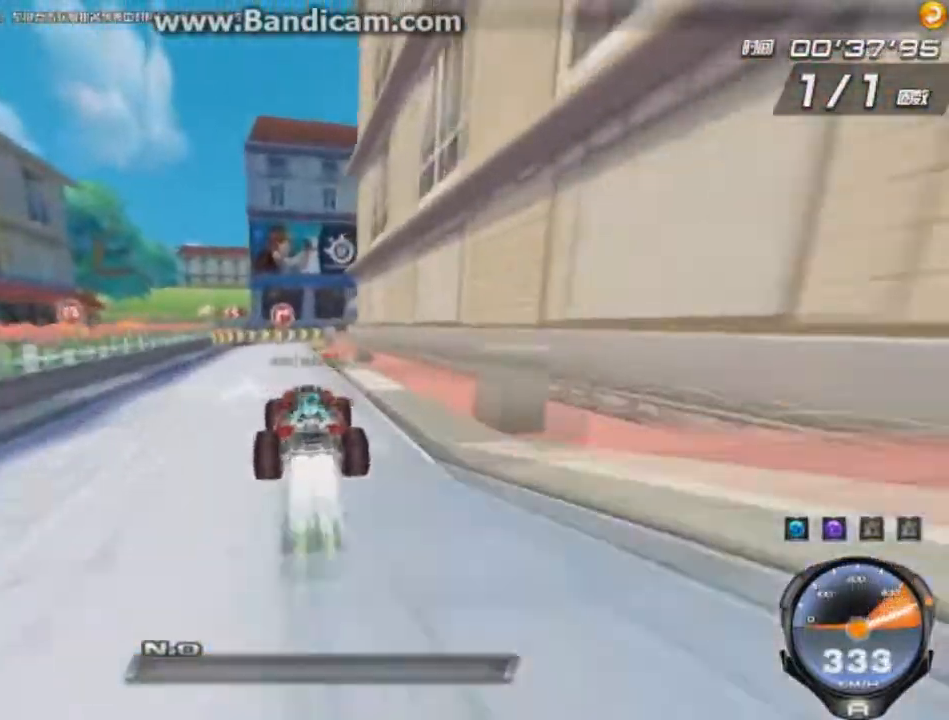
{"keys": ["up"], "events": [[41, "left", "down"], [125, "ctrl", "up"], [125, "left", "up"], [125, "w", "down"], [208, "ctrl", "down"], [292, "ctrl", "up"], [292, "w", "up"], [375, "w", "down"], [459, "w", "up"]]}
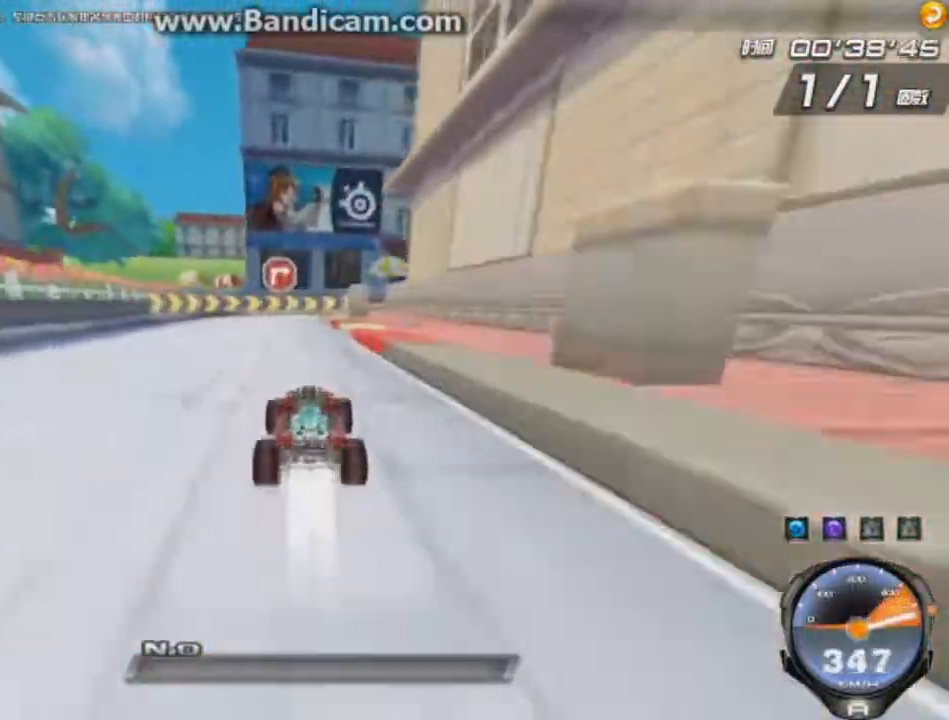
{"keys": ["right", "up"], "events": [[84, "right", "down"], [251, "shift", "down"], [292, "shift", "up"], [417, "ctrl", "down"], [501, "ctrl", "up"]]}
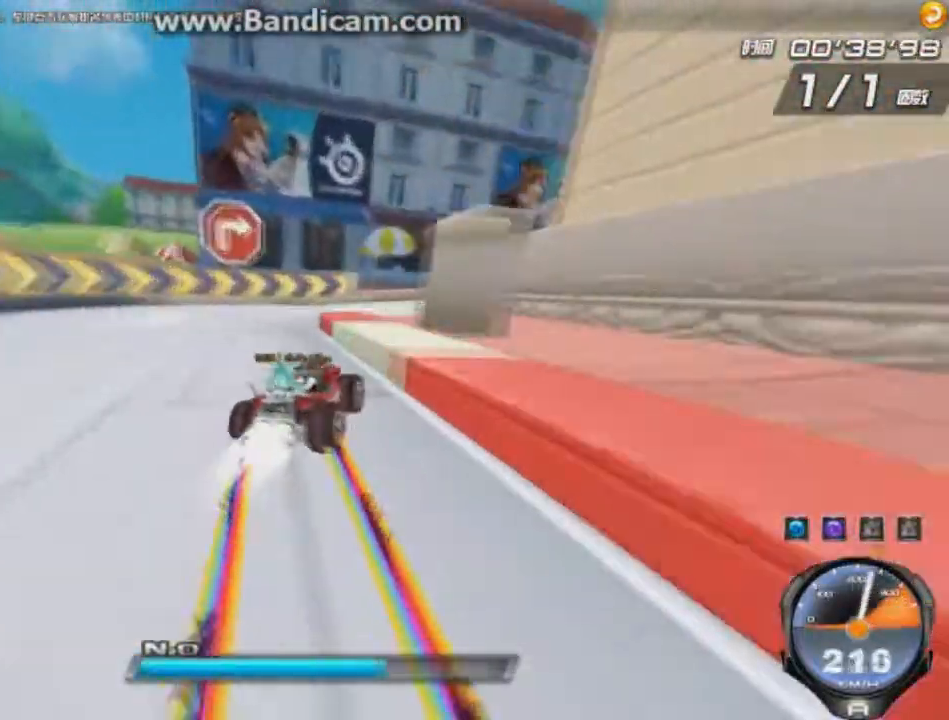
{"keys": ["left", "shift", "up"], "events": [[125, "left", "down"], [333, "right", "up"], [500, "shift", "down"]]}
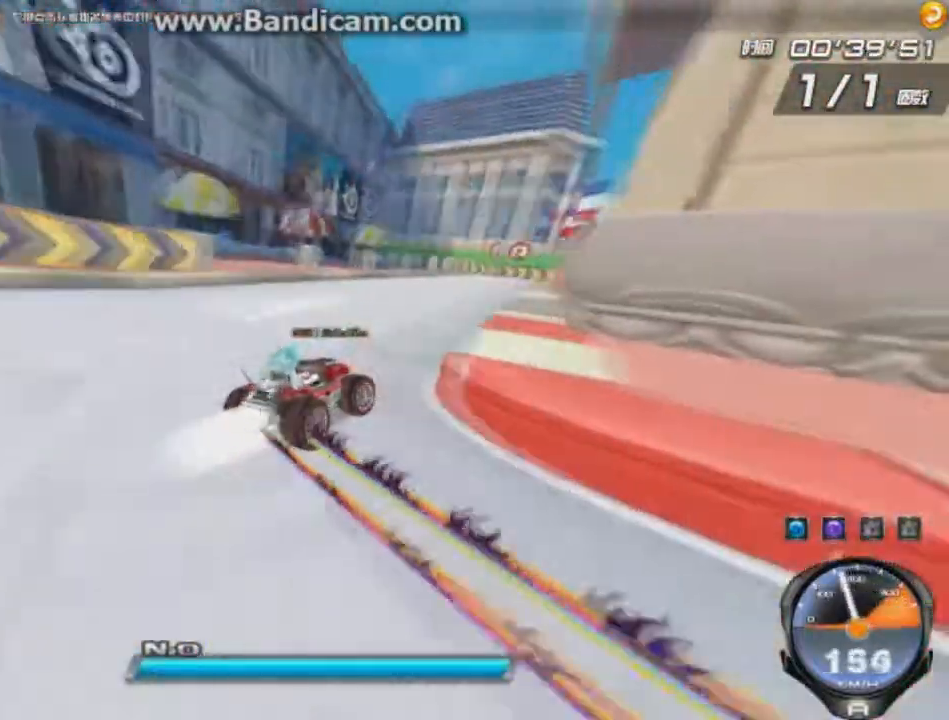
{"keys": ["up"], "events": [[84, "shift", "up"], [167, "shift", "down"], [209, "left", "up"], [209, "shift", "up"], [292, "right", "down"], [501, "right", "up"]]}
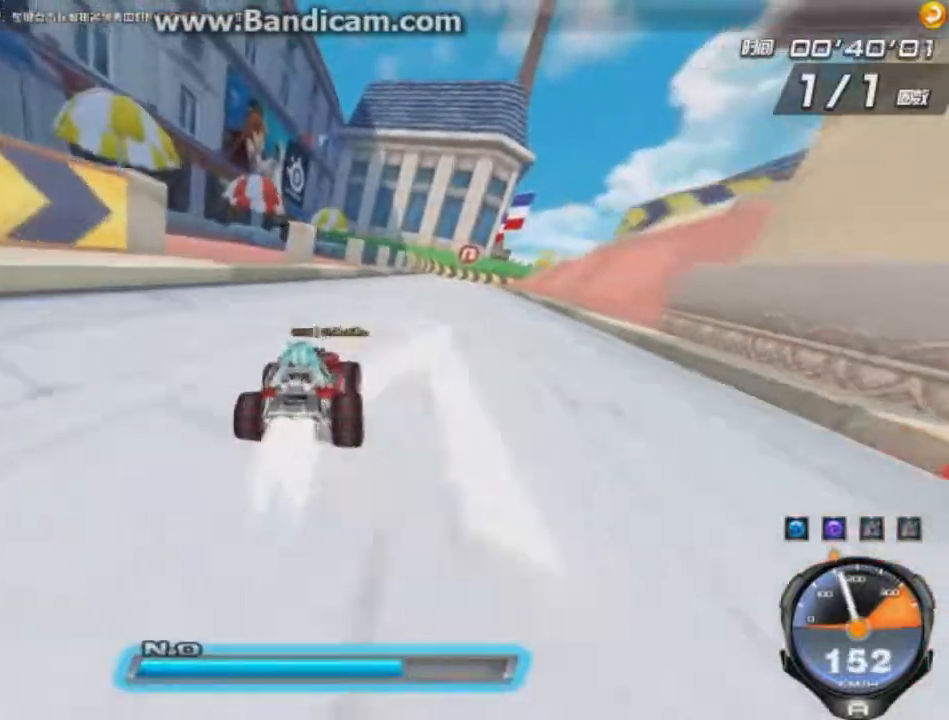
{"keys": ["right", "up"], "events": [[41, "right", "down"]]}
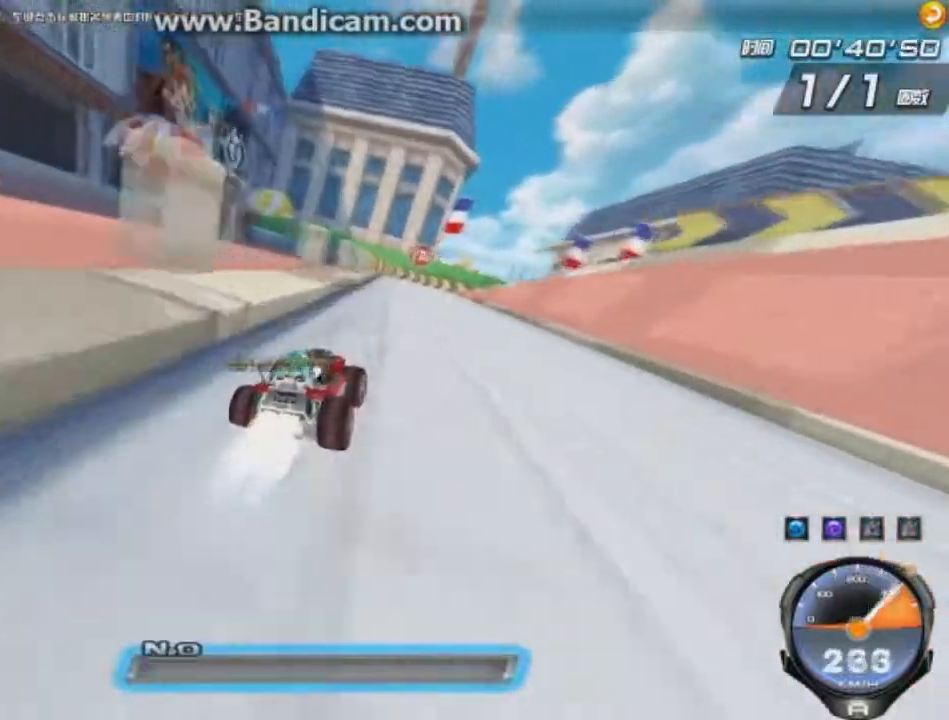
{"keys": ["right", "up"], "events": [[167, "right", "up"], [459, "right", "down"]]}